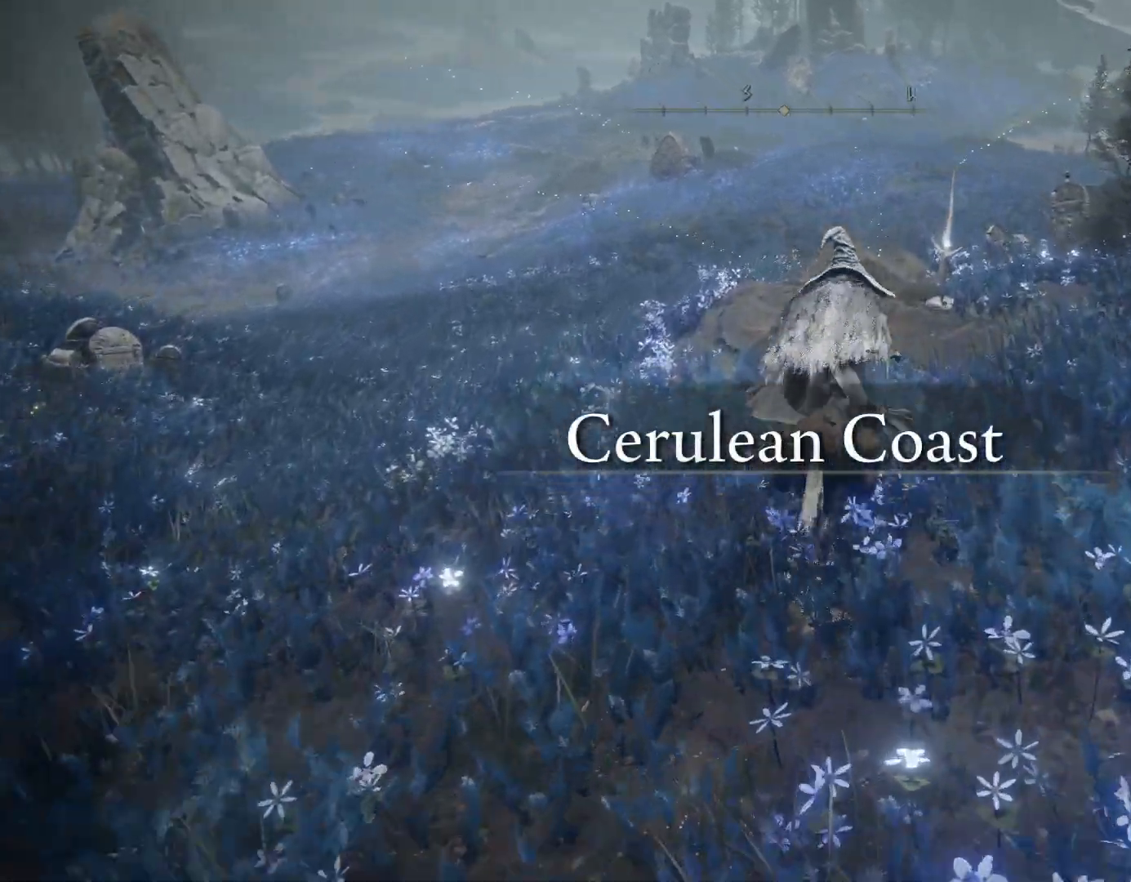
Gameplay with a controller (PlayStation layout); each line is a JSON object with the inputs held at the frame after it. "events" lists button and stick changes between this image and that frame as [ms after this image, input, new state], when the widget could be followed in between. Not read: L2.
{"buttons": [], "left_stick": "up-left", "right_stick": "up-left", "events": [[383, "right_stick", "up-left"], [450, "left_stick", "up-left"]]}
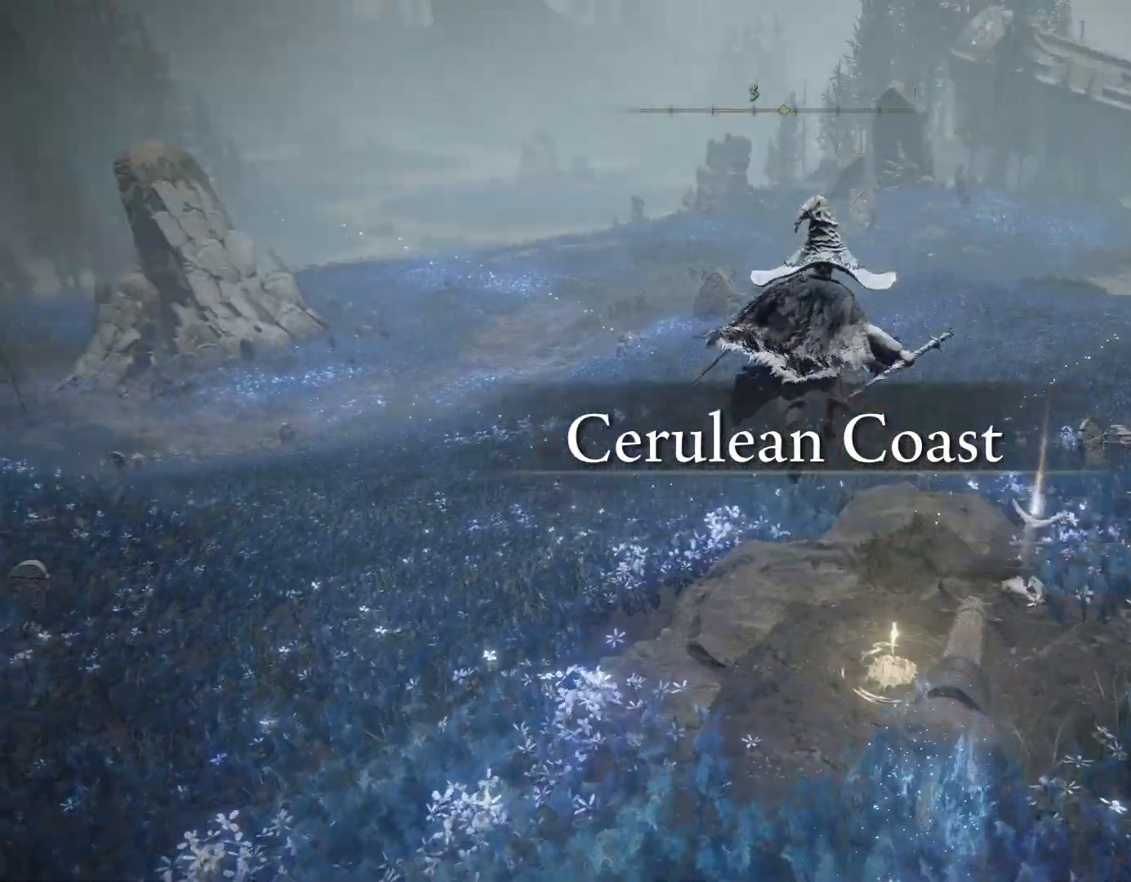
{"buttons": ["CROSS"], "left_stick": "center", "right_stick": "center", "events": [[267, "right_stick", "center"], [367, "left_stick", "up-right"], [417, "CROSS", "down"], [450, "left_stick", "center"]]}
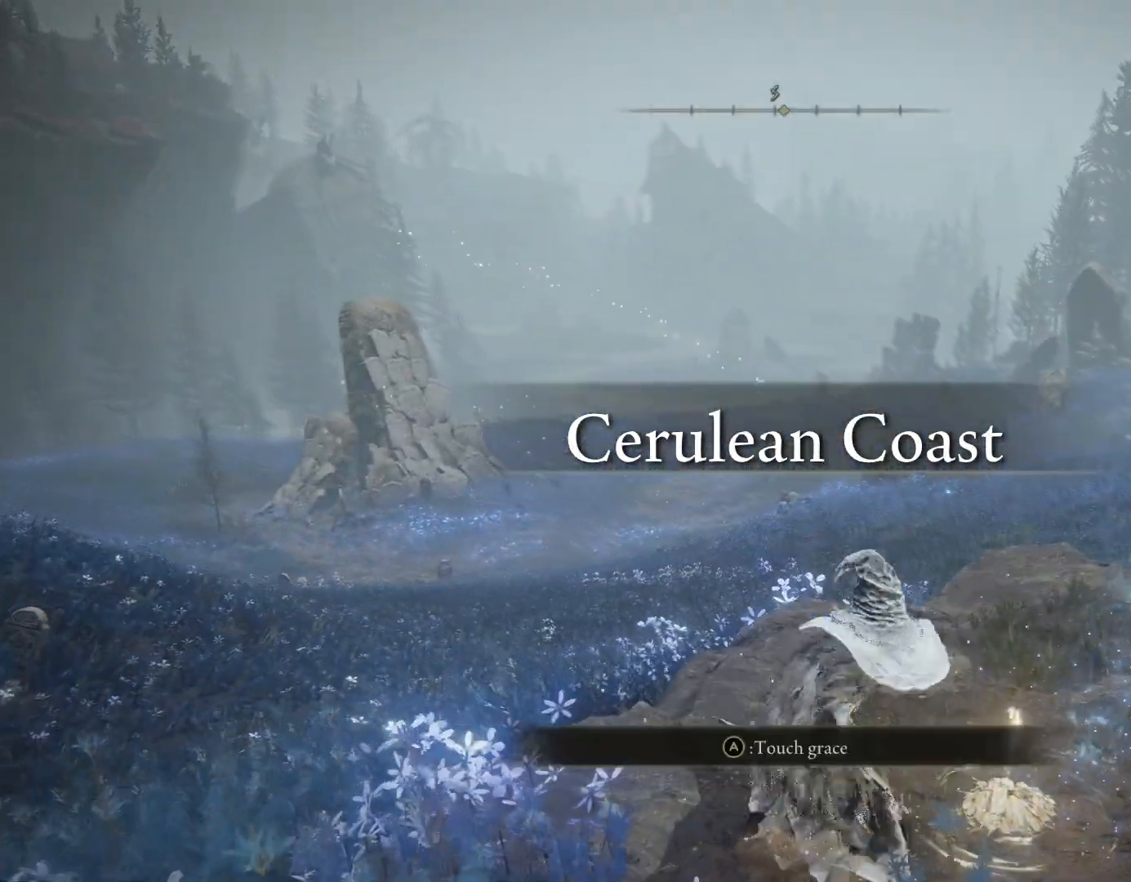
{"buttons": [], "left_stick": "center", "right_stick": "center", "events": [[17, "CROSS", "up"]]}
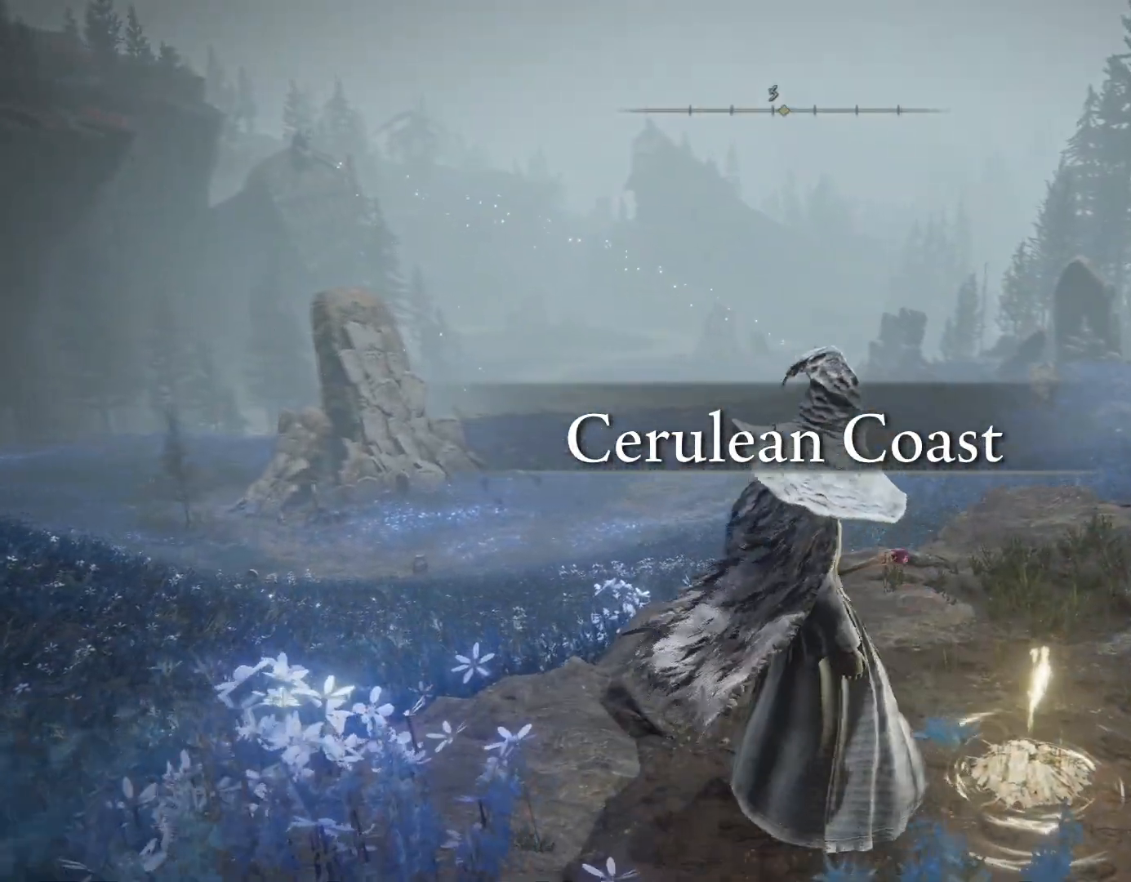
{"buttons": [], "left_stick": "center", "right_stick": "center", "events": []}
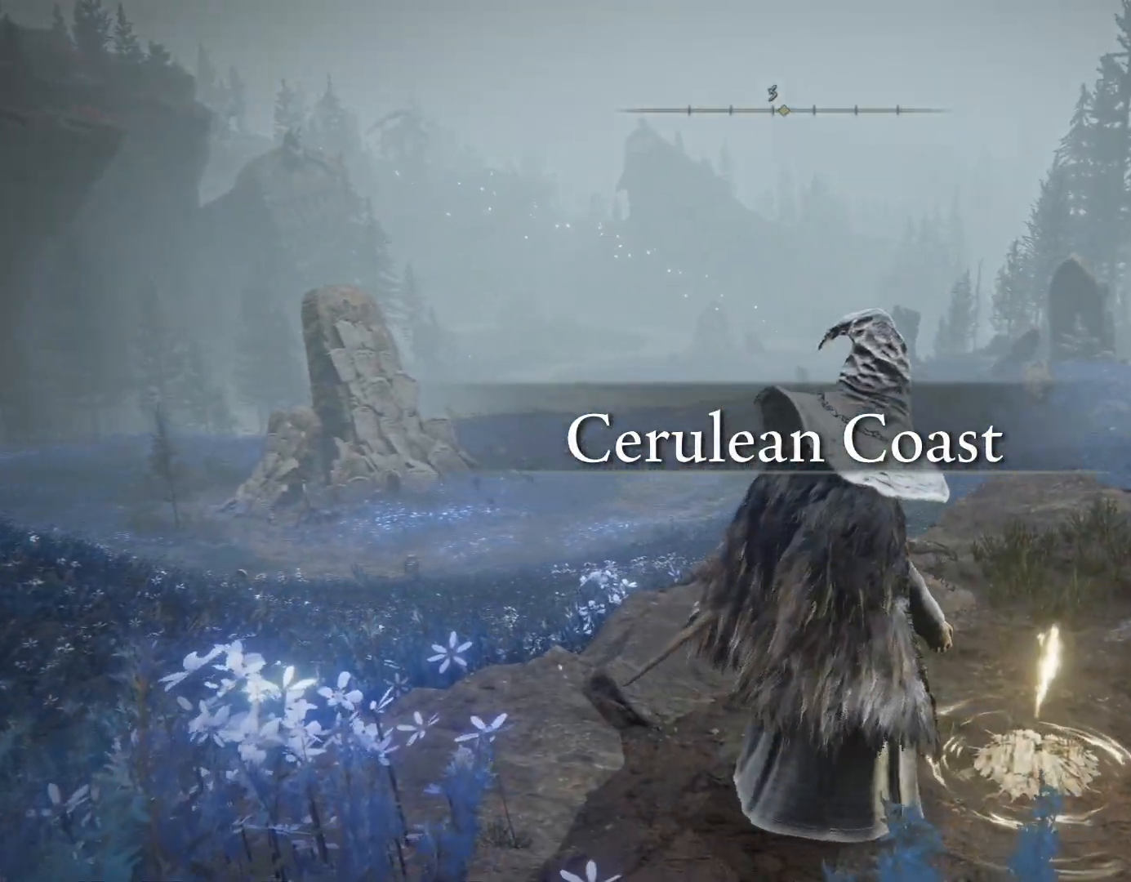
{"buttons": [], "left_stick": "center", "right_stick": "center", "events": [[317, "right_stick", "left"], [433, "right_stick", "center"]]}
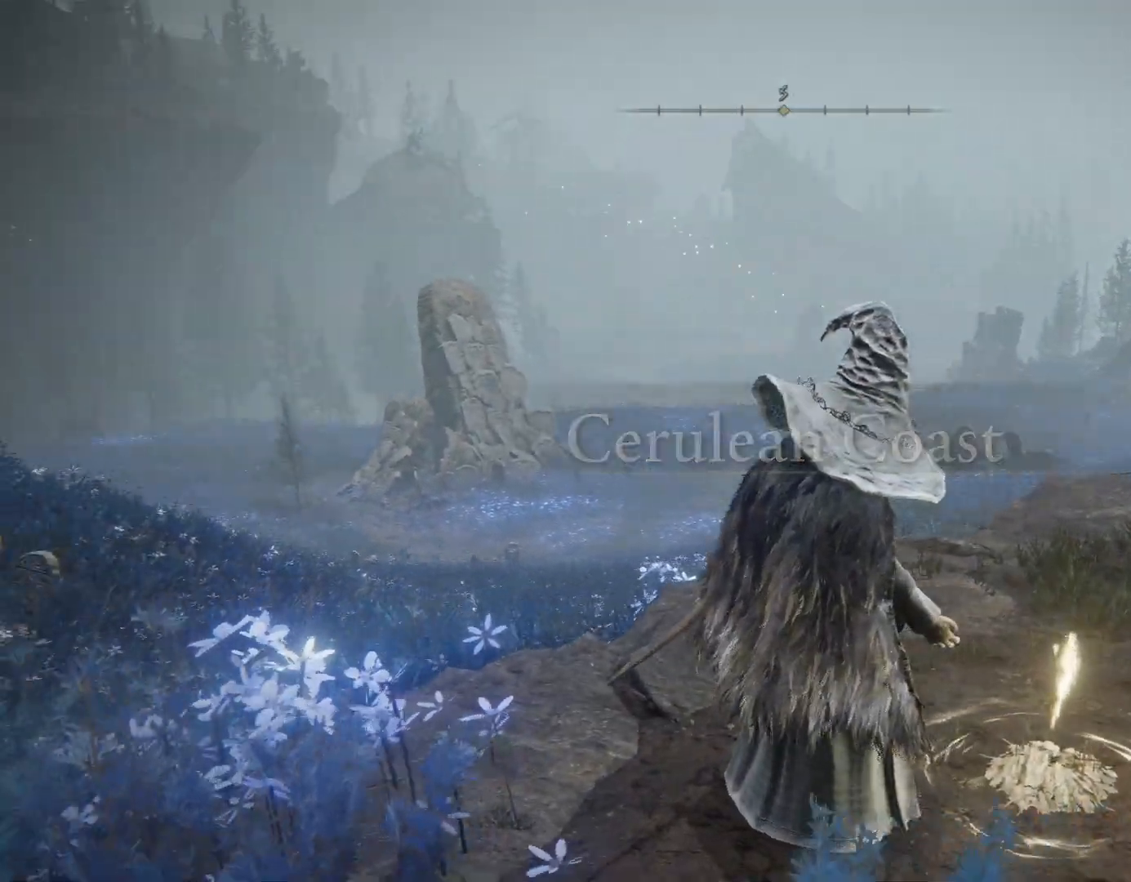
{"buttons": [], "left_stick": "center", "right_stick": "center", "events": []}
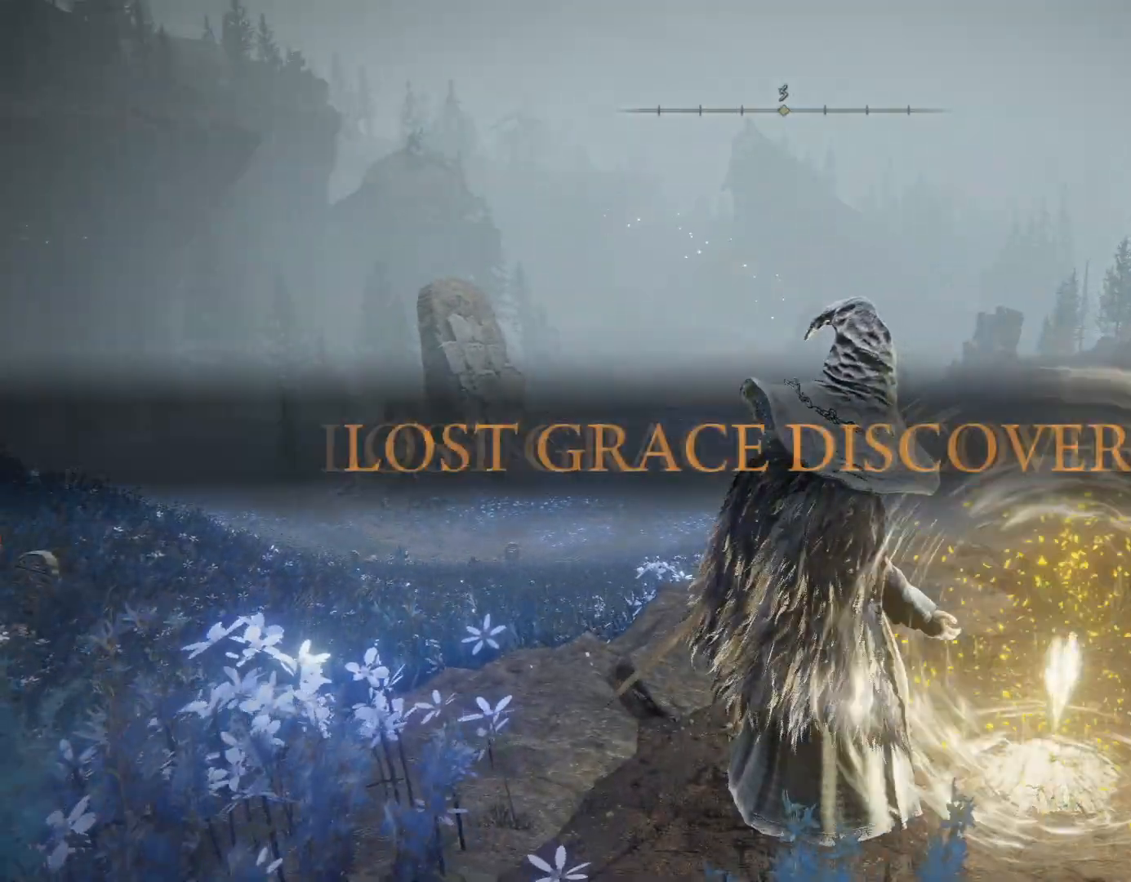
{"buttons": [], "left_stick": "center", "right_stick": "center", "events": []}
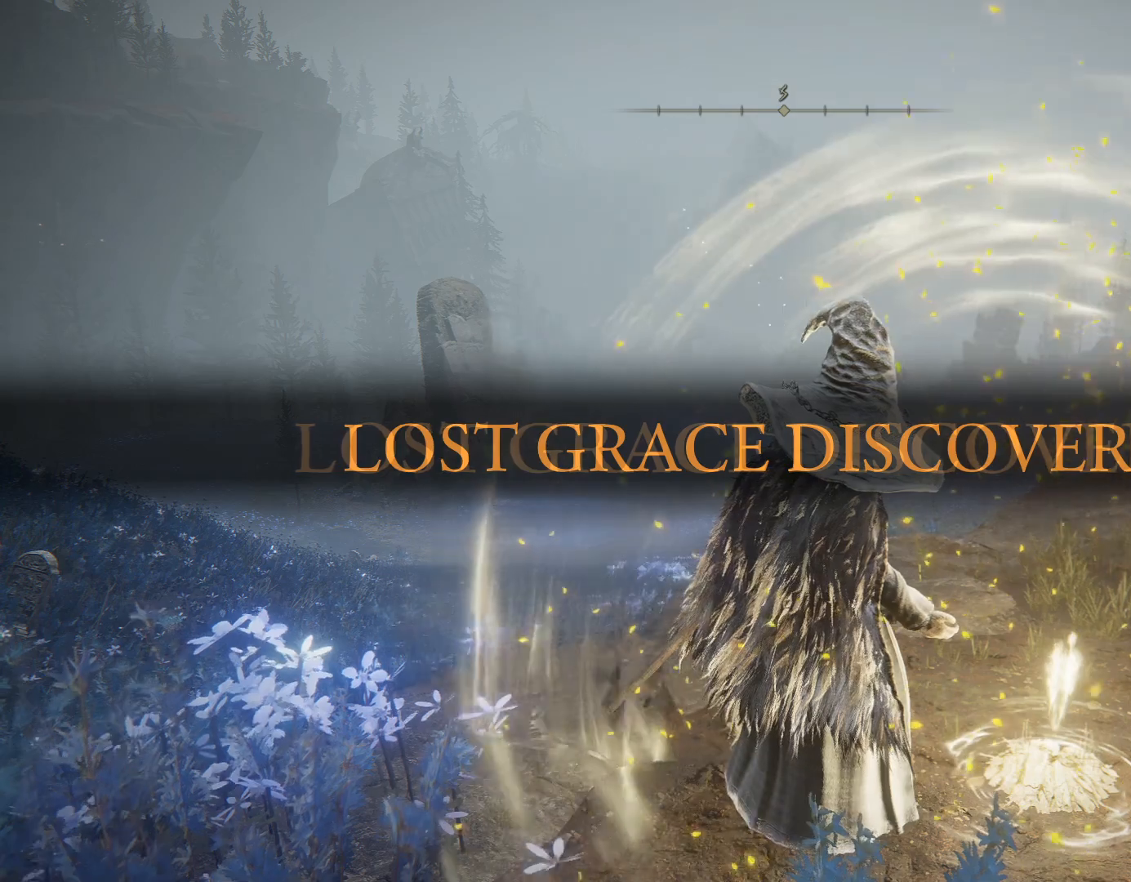
{"buttons": [], "left_stick": "center", "right_stick": "center", "events": []}
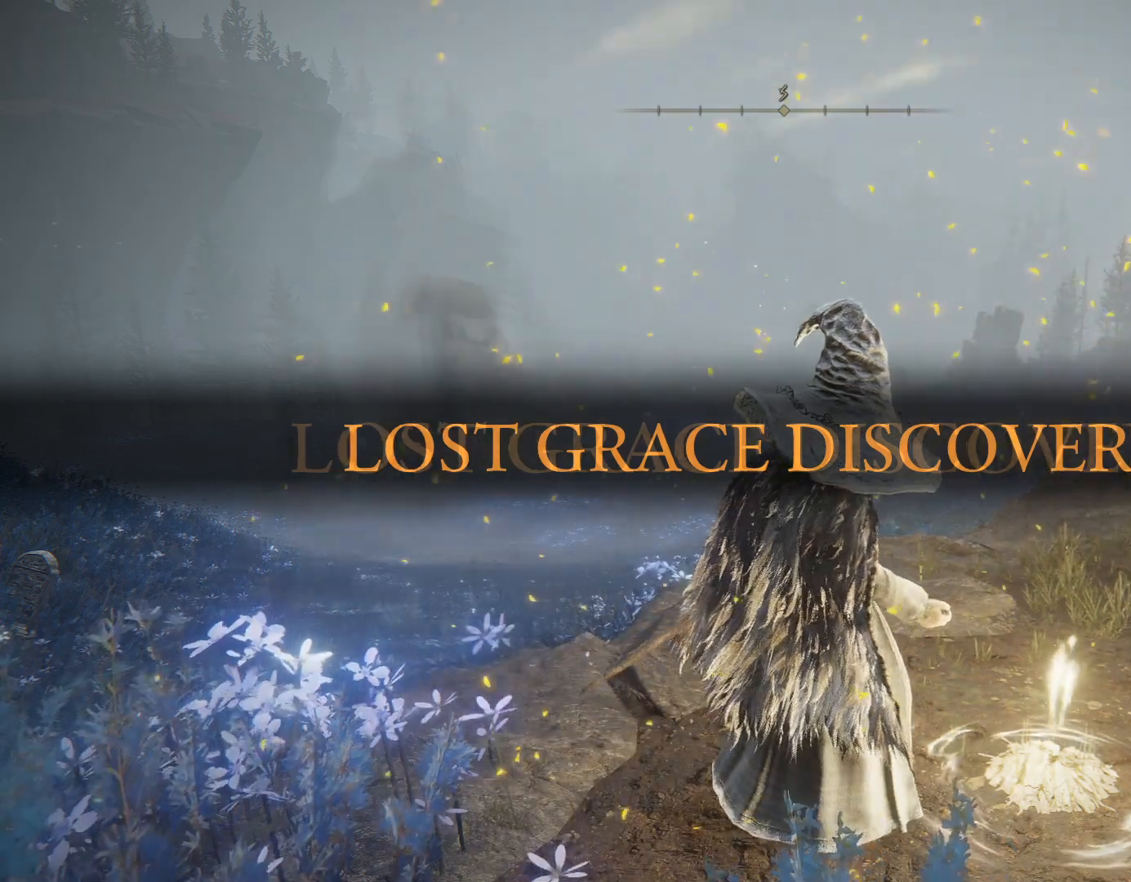
{"buttons": [], "left_stick": "center", "right_stick": "center", "events": [[283, "right_stick", "down-right"], [450, "right_stick", "center"]]}
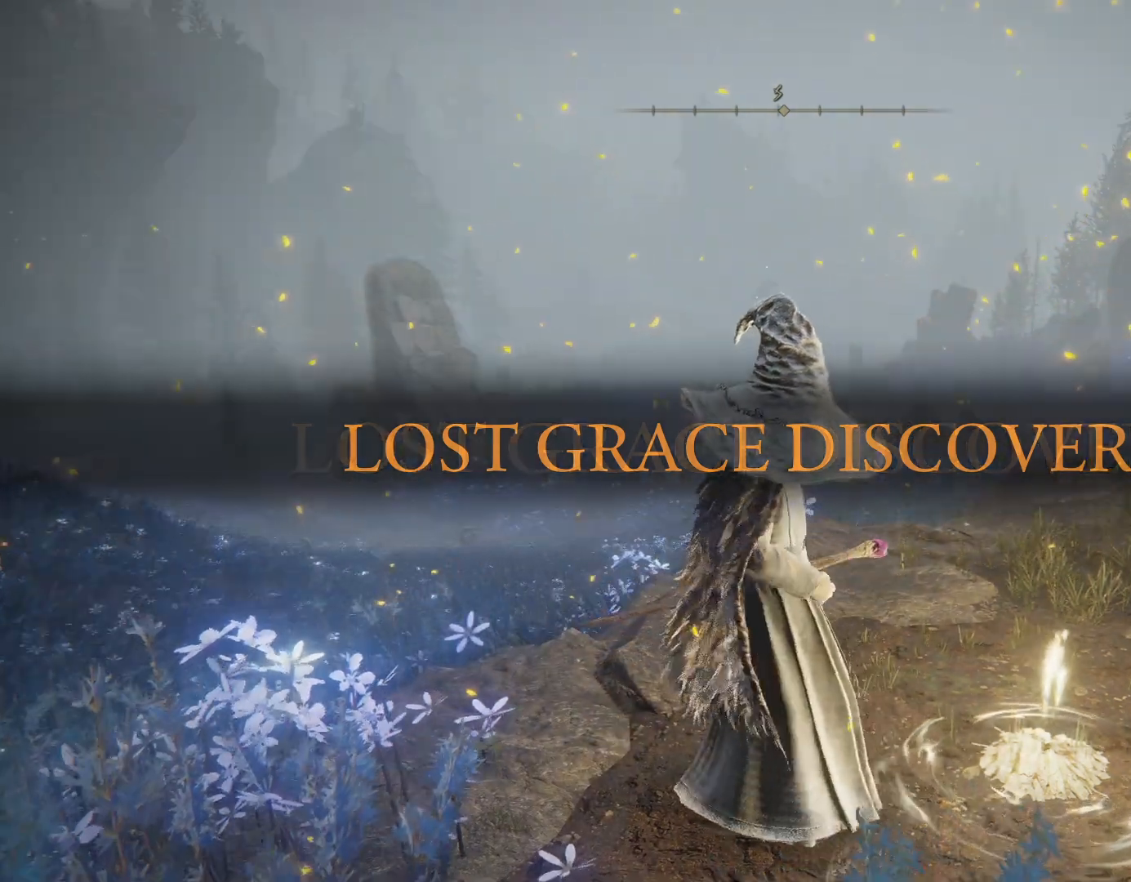
{"buttons": [], "left_stick": "center", "right_stick": "center", "events": []}
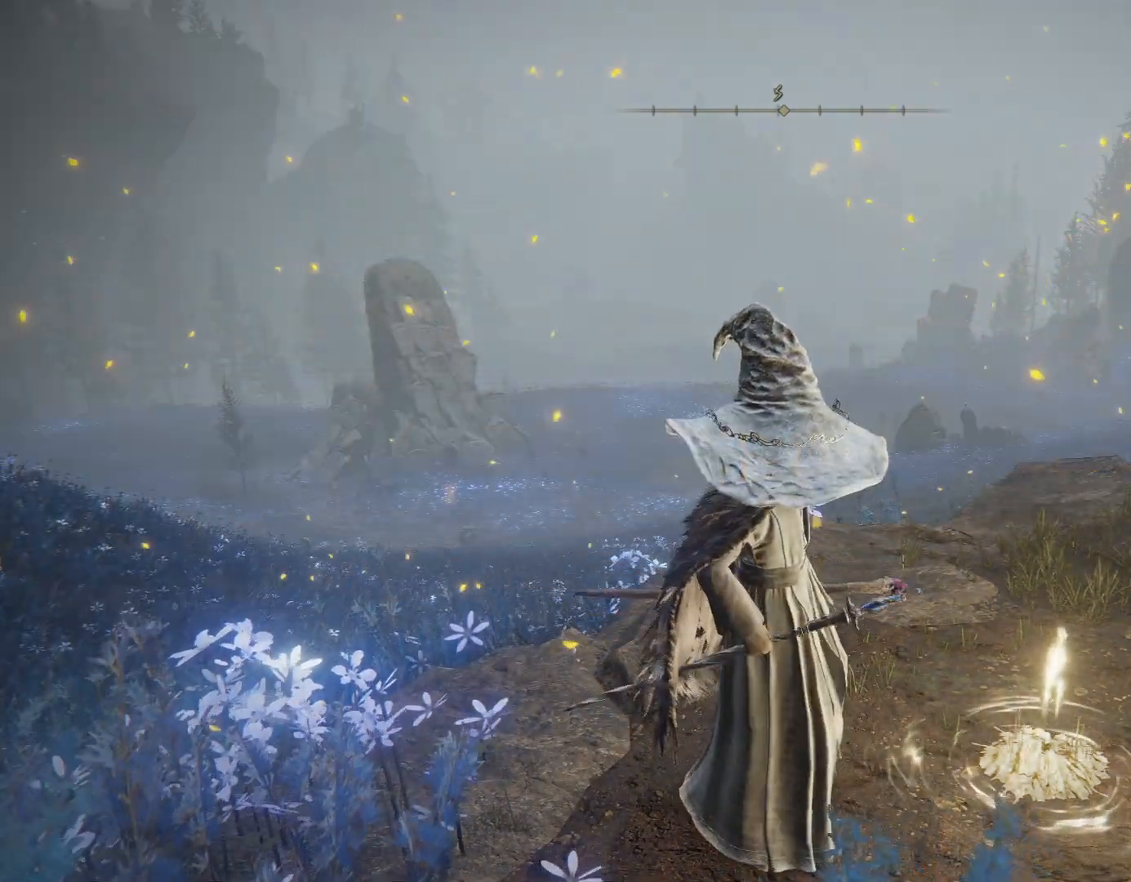
{"buttons": [], "left_stick": "center", "right_stick": "center", "events": []}
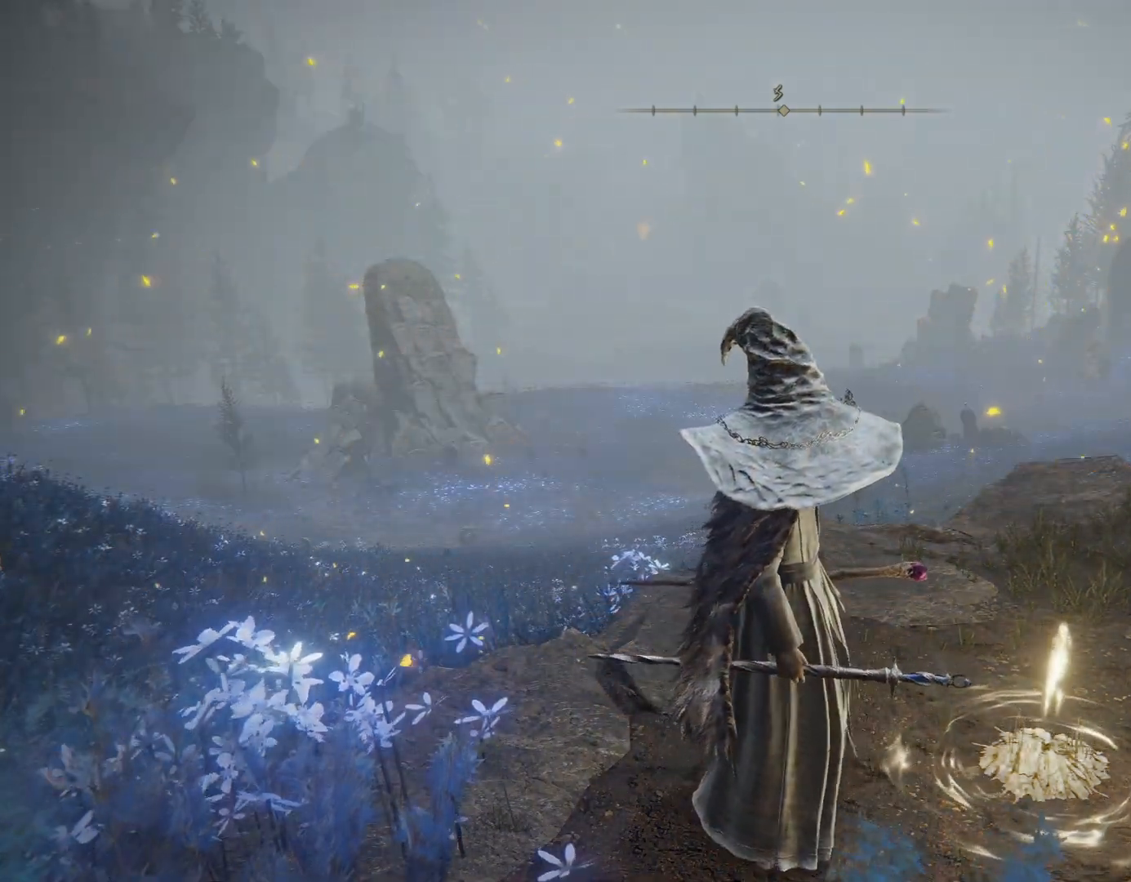
{"buttons": [], "left_stick": "center", "right_stick": "center", "events": []}
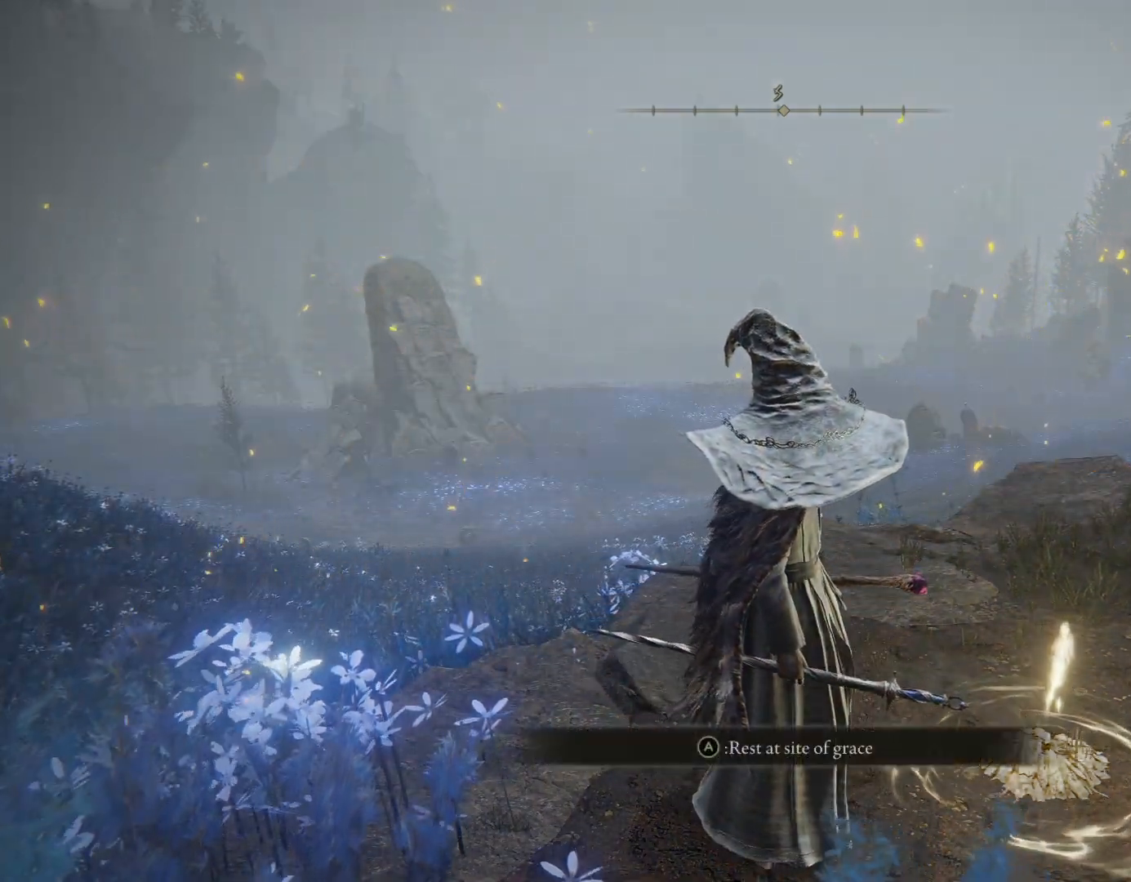
{"buttons": [], "left_stick": "center", "right_stick": "center", "events": []}
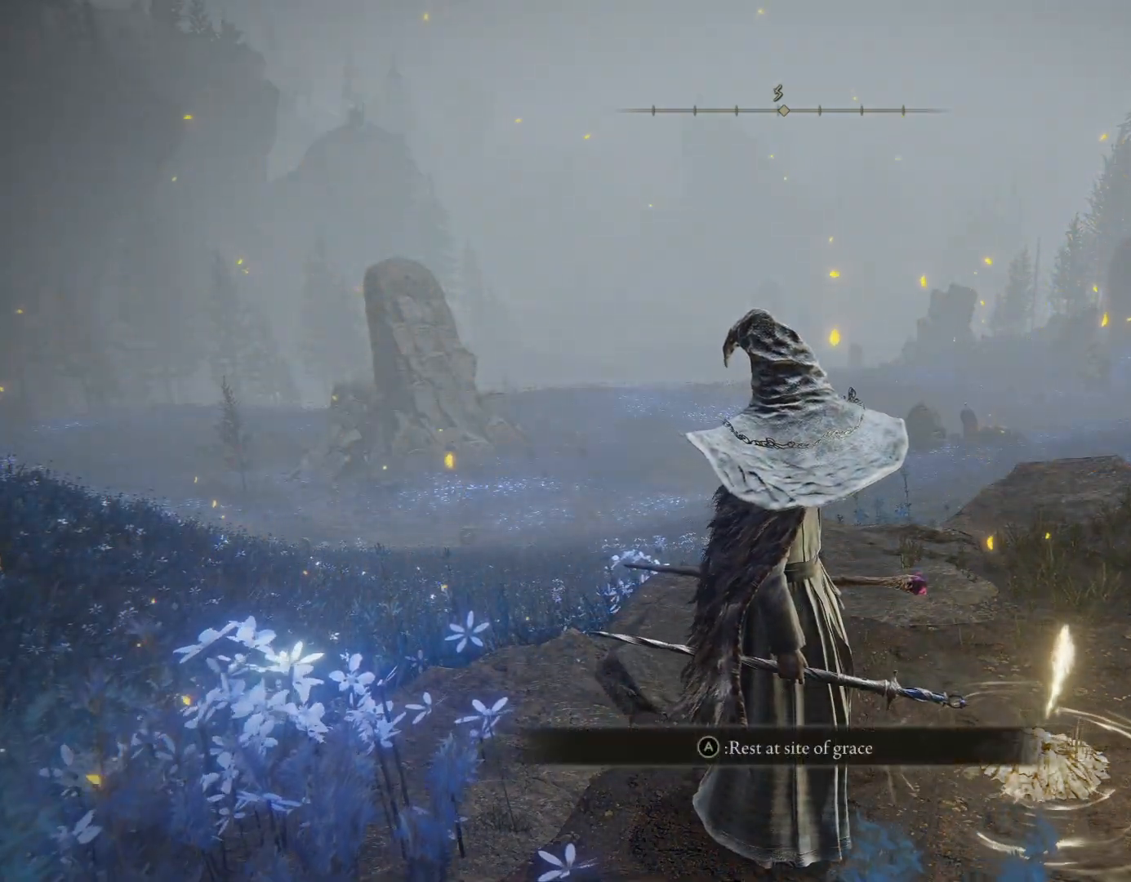
{"buttons": [], "left_stick": "center", "right_stick": "center", "events": []}
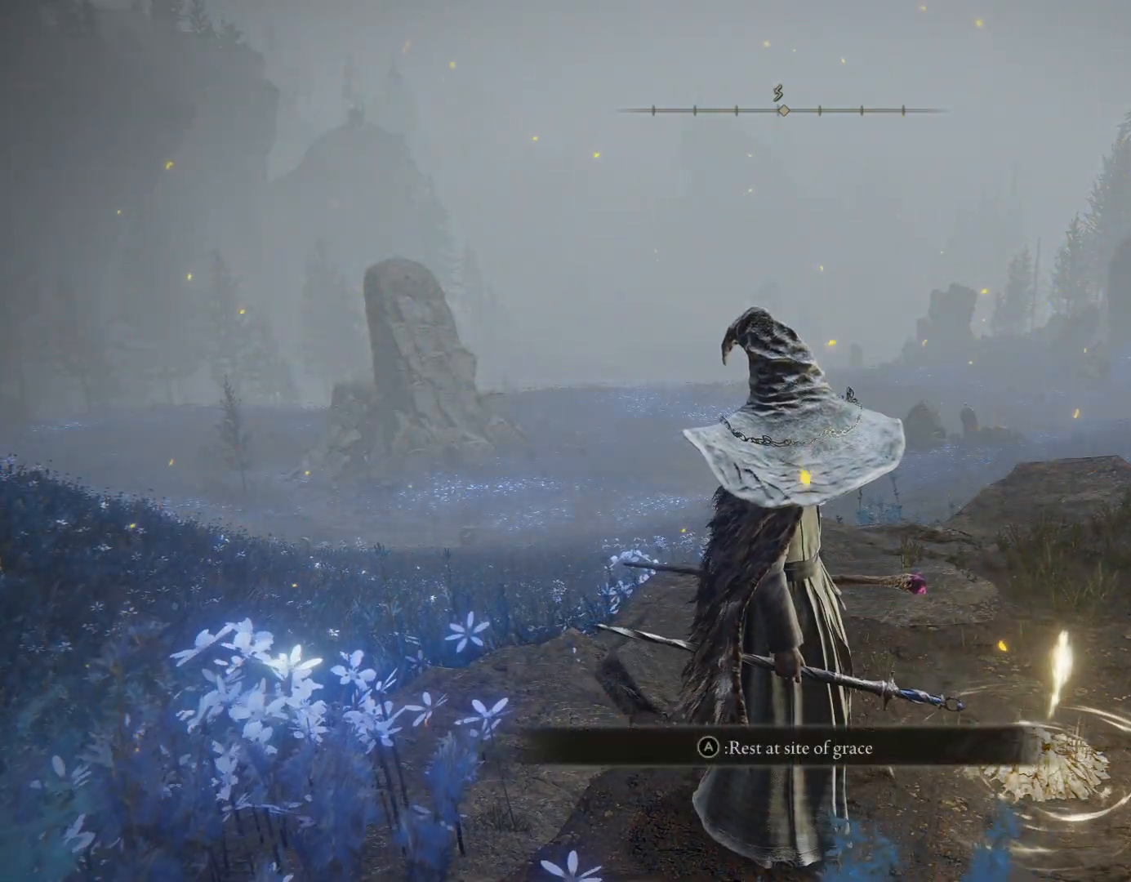
{"buttons": [], "left_stick": "center", "right_stick": "center", "events": []}
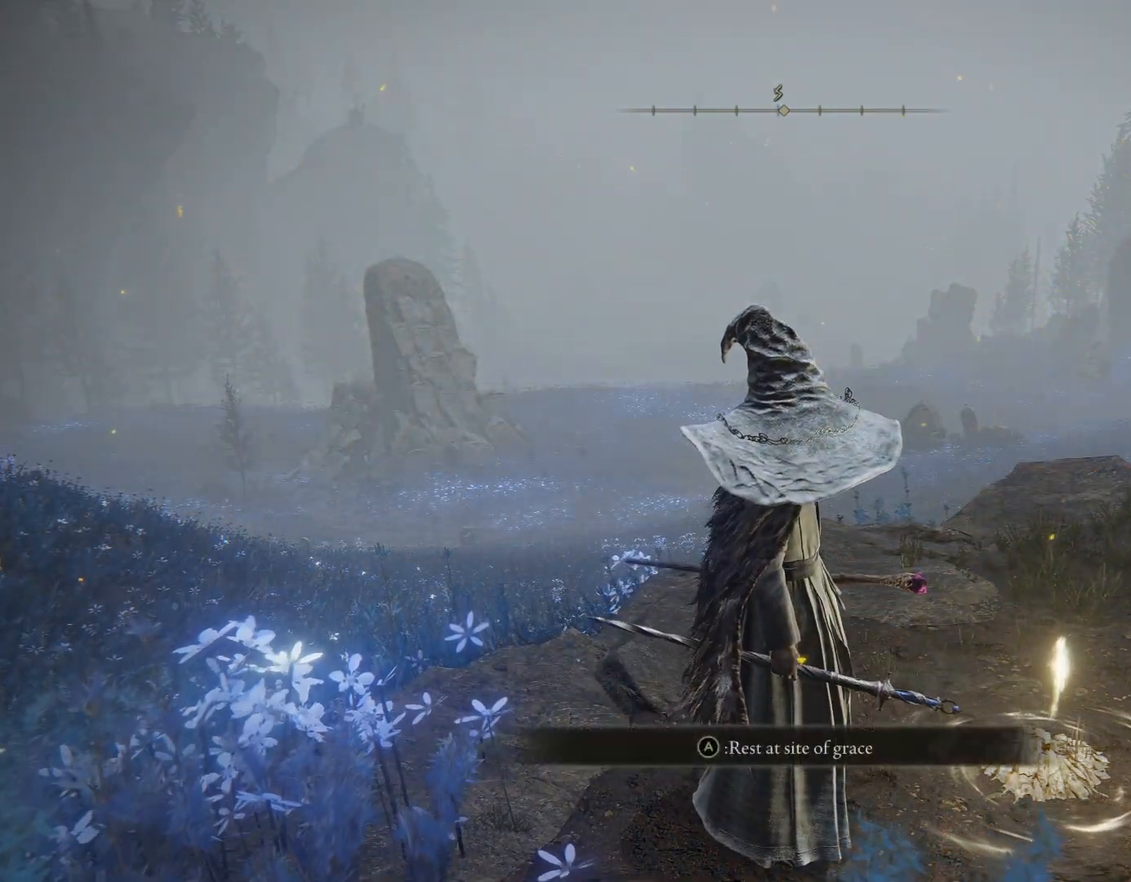
{"buttons": [], "left_stick": "center", "right_stick": "center", "events": [[350, "right_stick", "right"], [500, "right_stick", "center"]]}
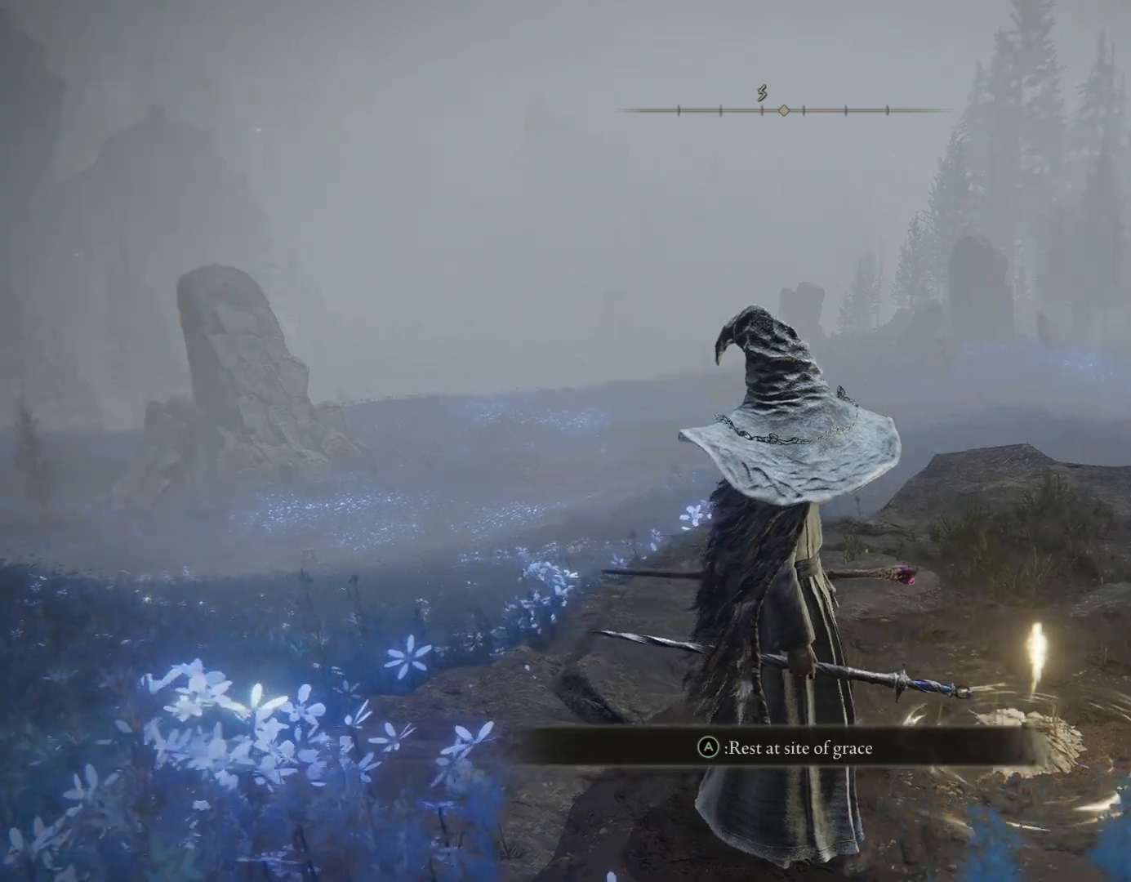
{"buttons": [], "left_stick": "center", "right_stick": "center", "events": []}
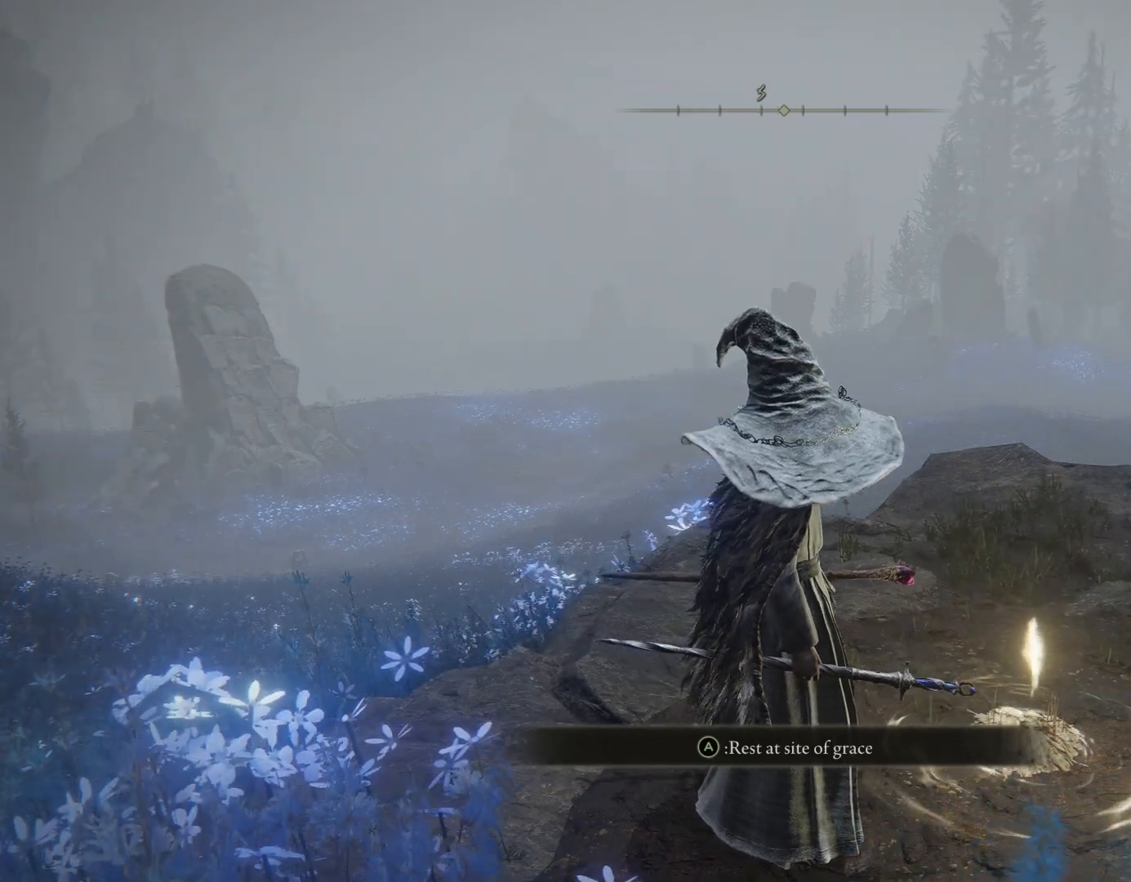
{"buttons": [], "left_stick": "center", "right_stick": "center", "events": []}
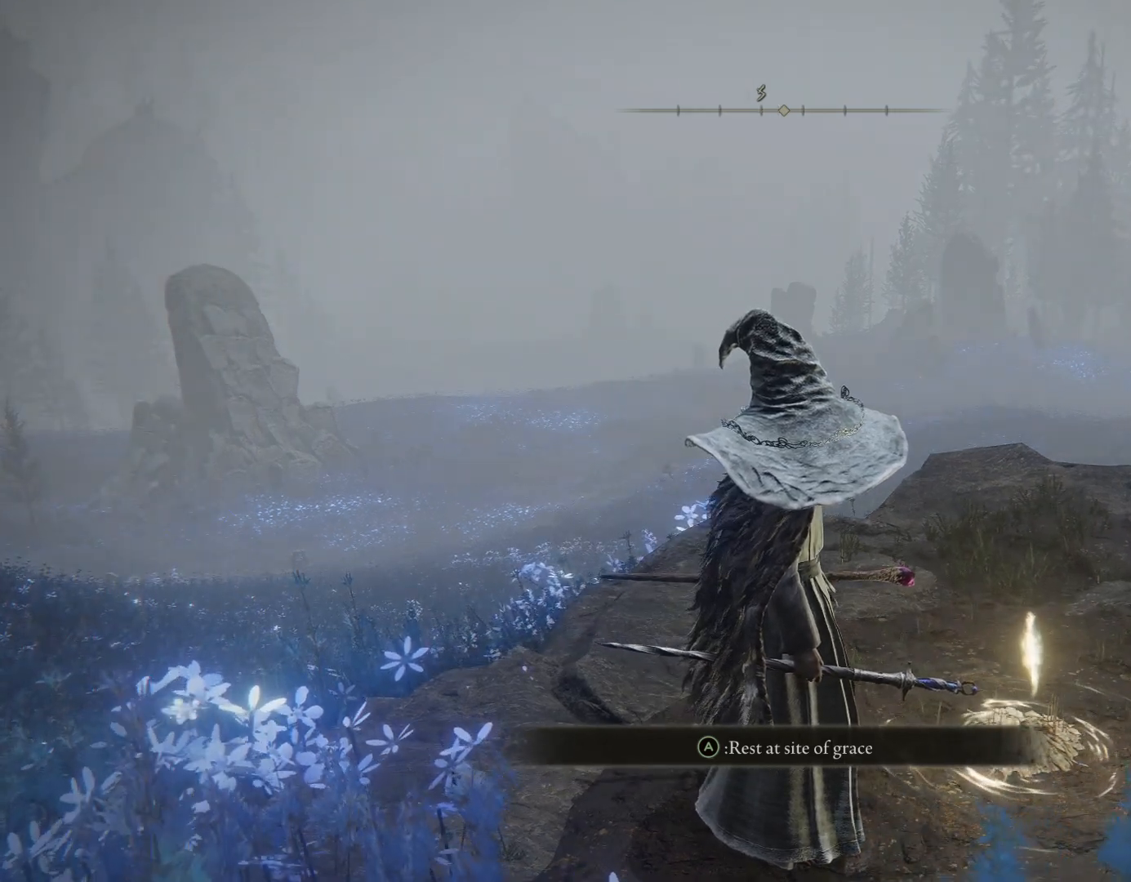
{"buttons": [], "left_stick": "center", "right_stick": "center", "events": []}
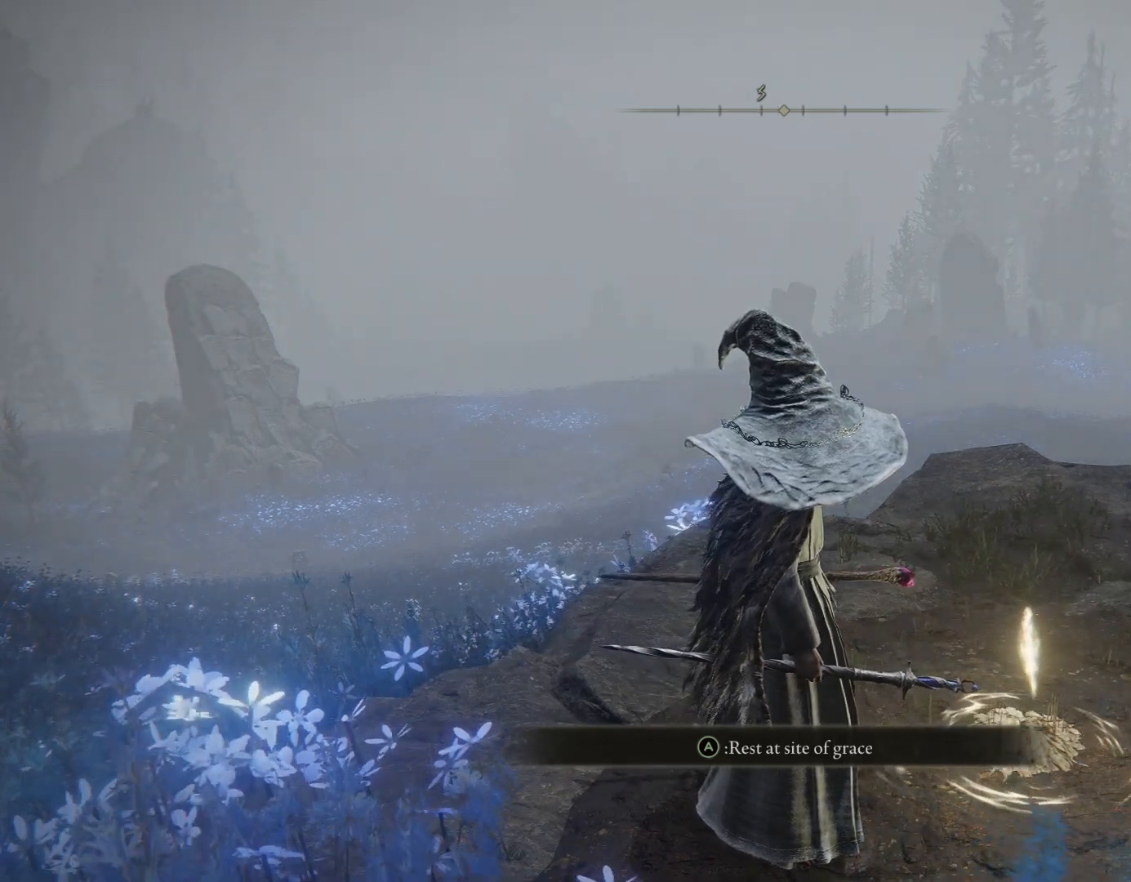
{"buttons": [], "left_stick": "center", "right_stick": "center", "events": []}
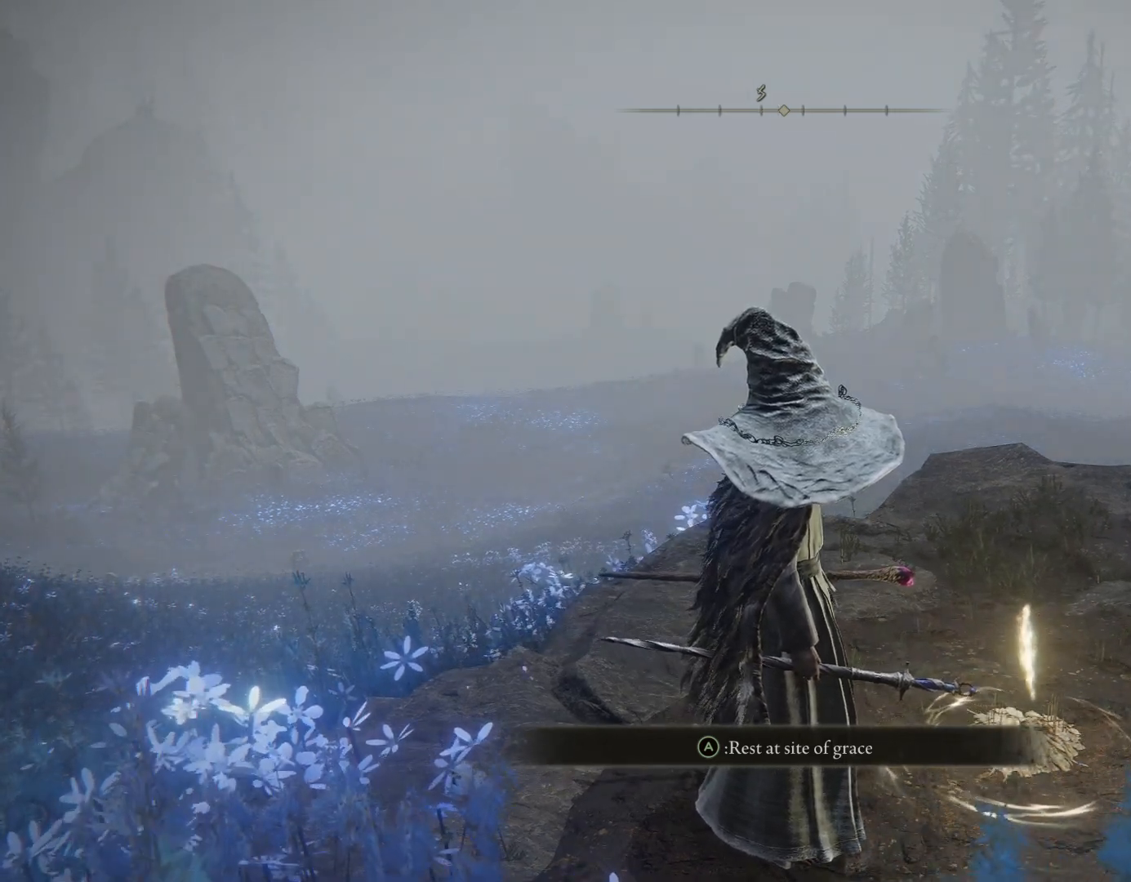
{"buttons": [], "left_stick": "center", "right_stick": "center", "events": []}
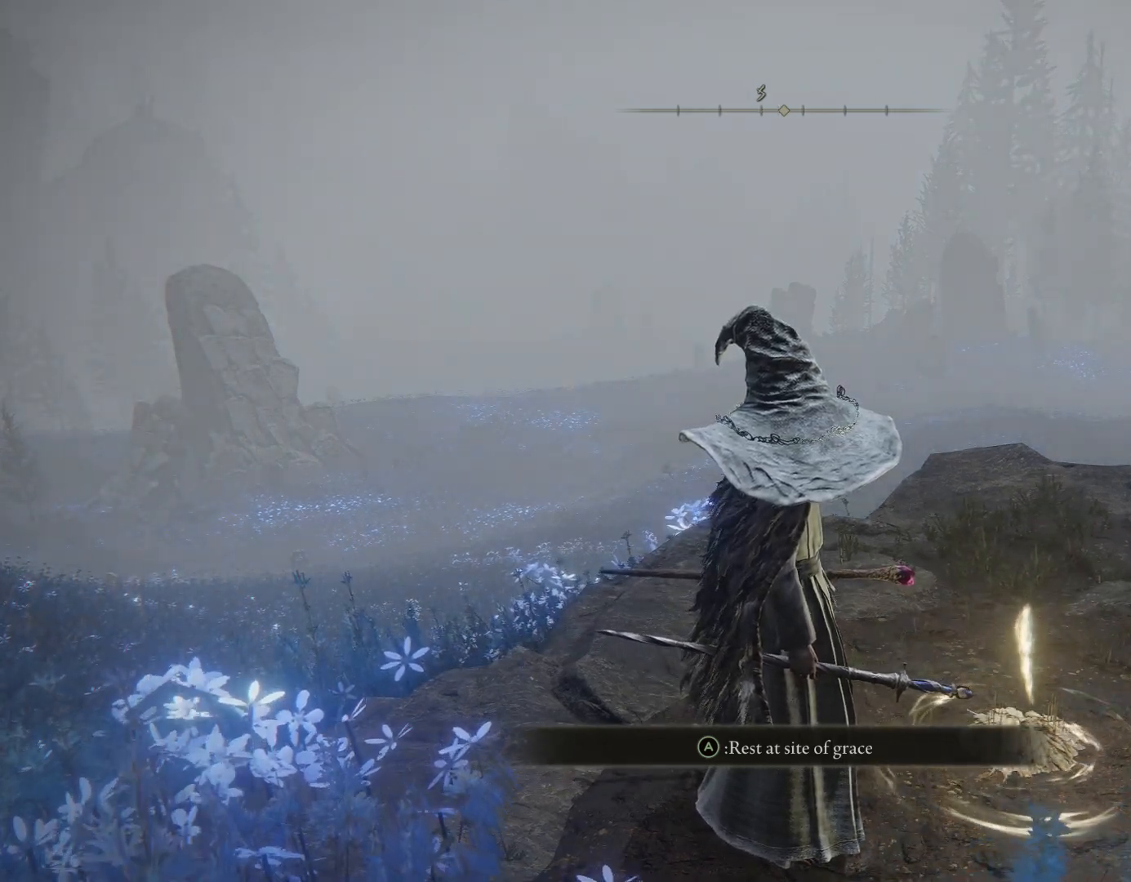
{"buttons": [], "left_stick": "center", "right_stick": "center", "events": []}
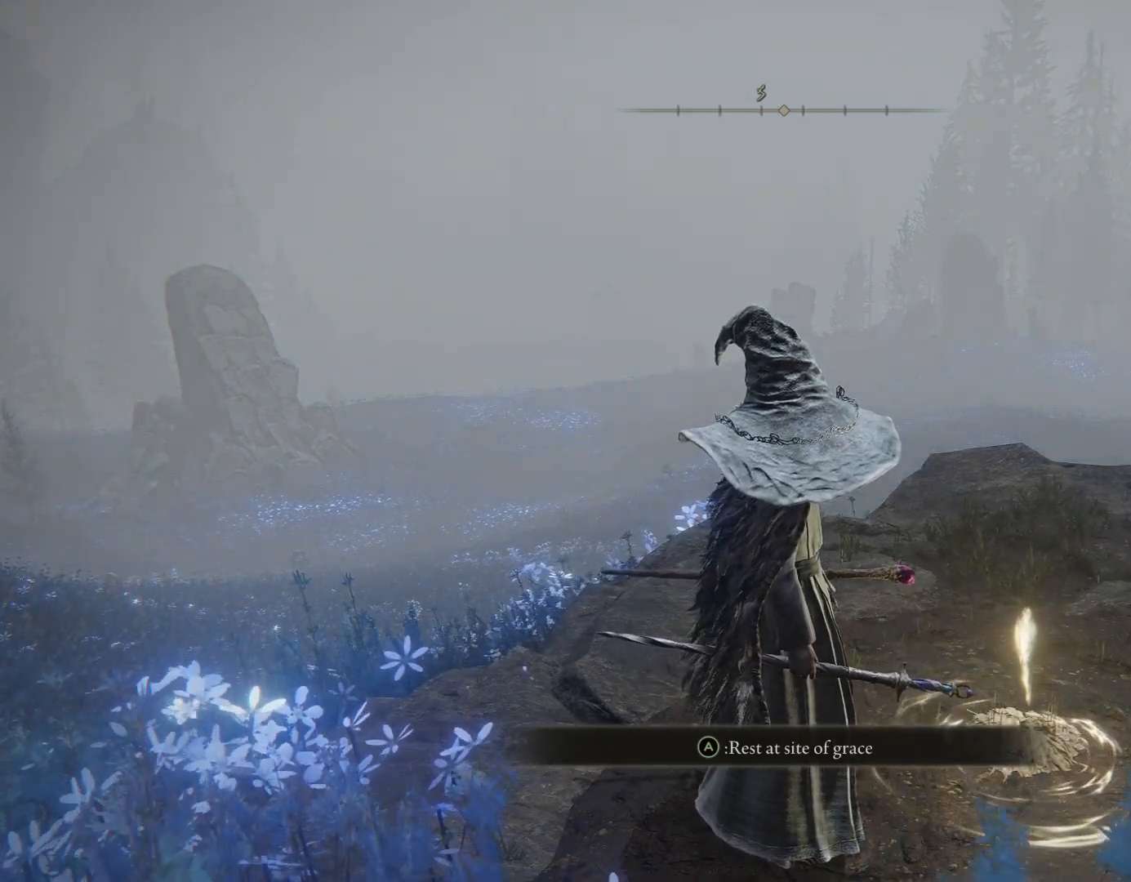
{"buttons": [], "left_stick": "center", "right_stick": "center", "events": []}
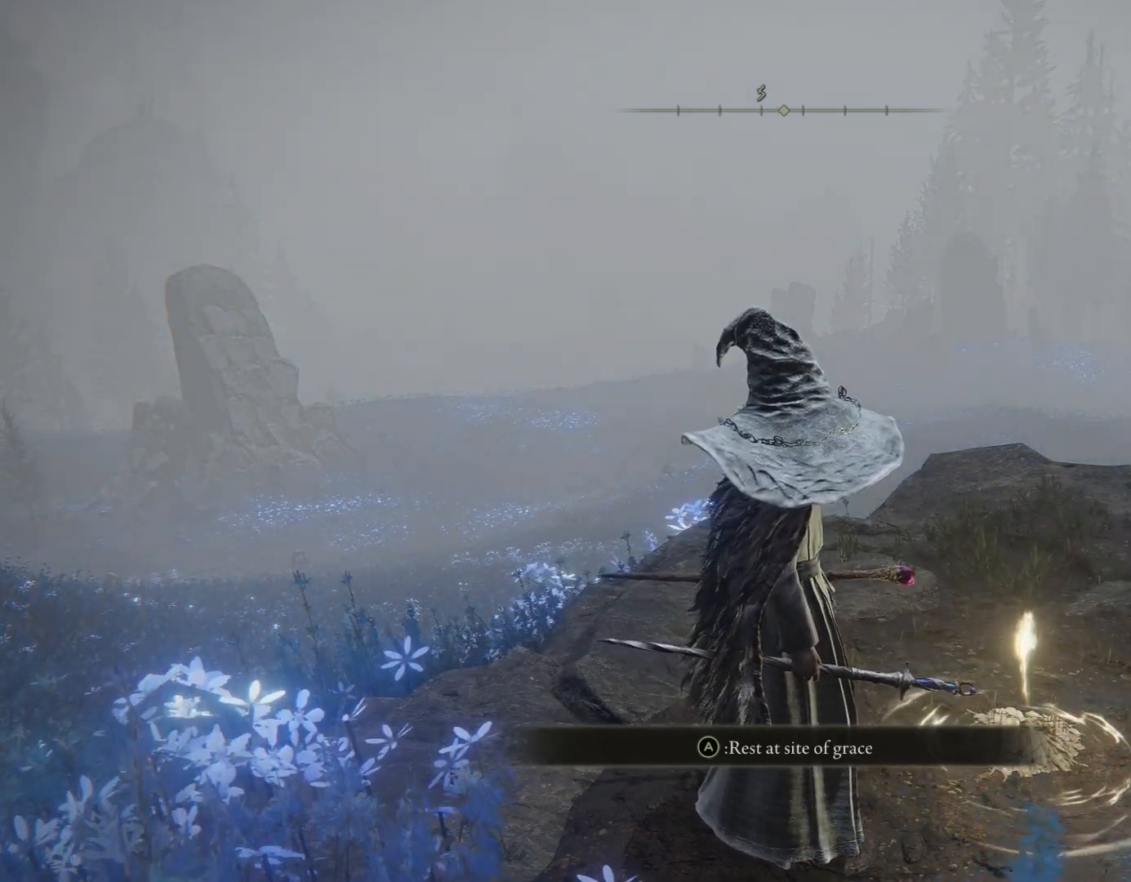
{"buttons": [], "left_stick": "center", "right_stick": "center", "events": []}
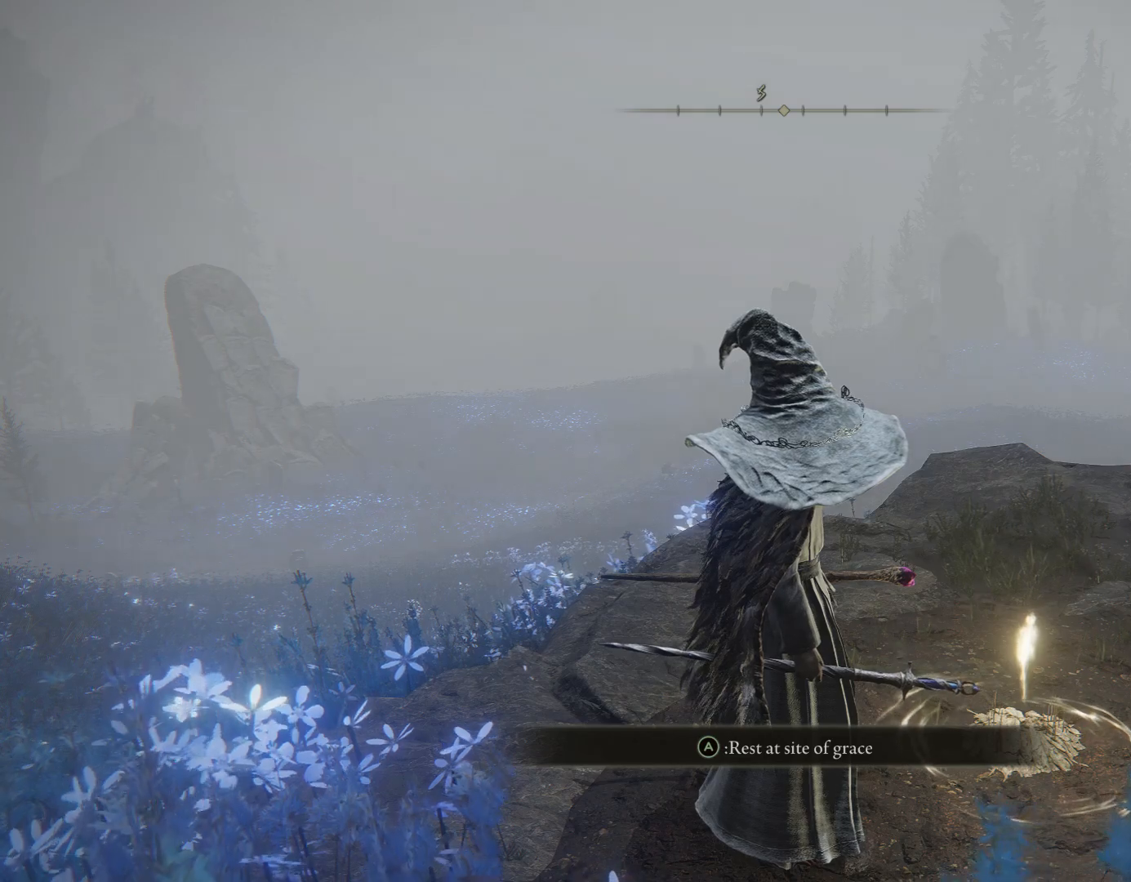
{"buttons": [], "left_stick": "center", "right_stick": "center", "events": []}
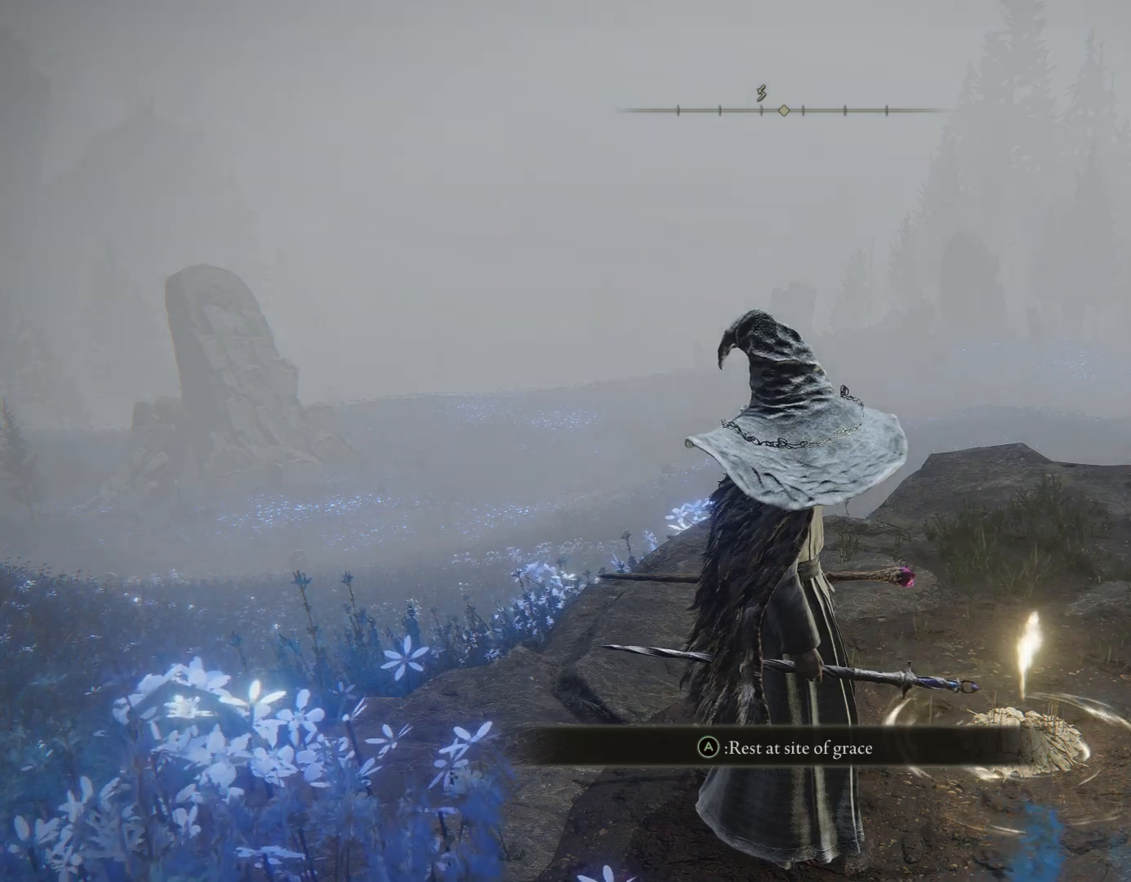
{"buttons": [], "left_stick": "center", "right_stick": "center", "events": []}
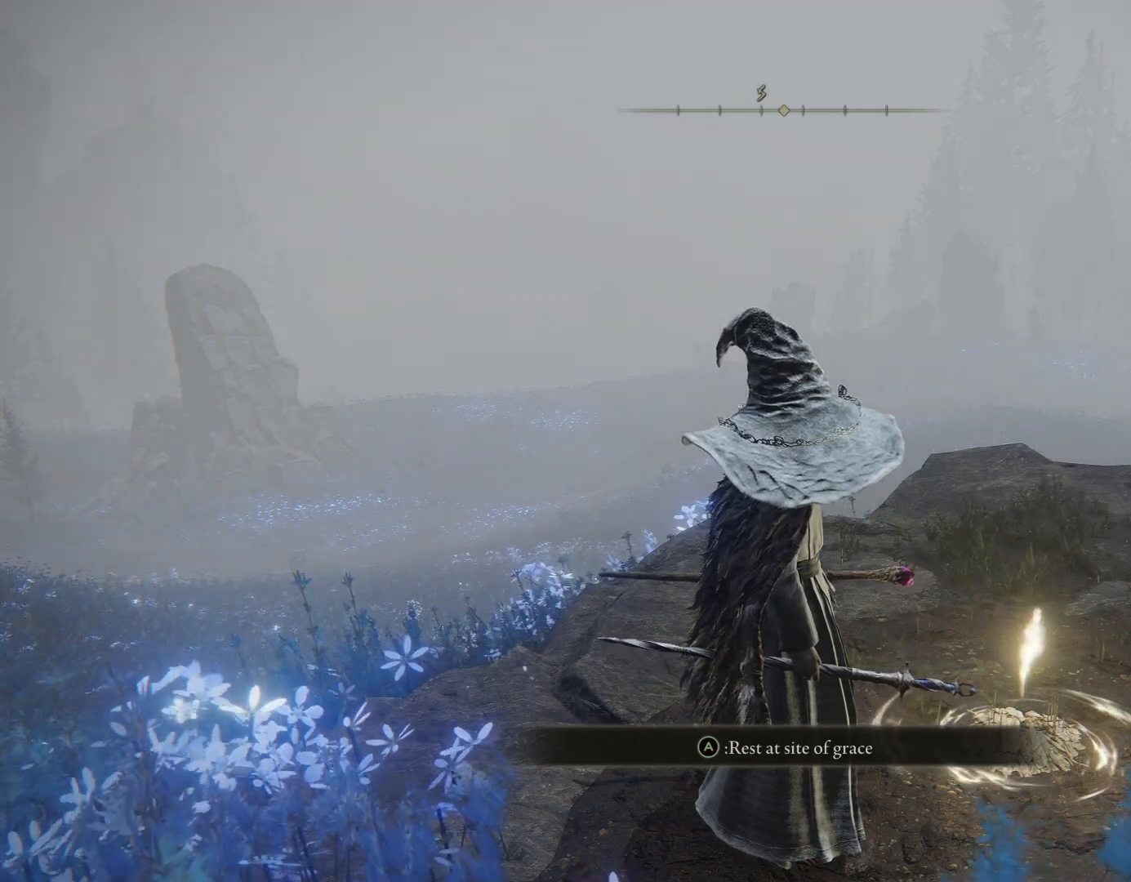
{"buttons": [], "left_stick": "center", "right_stick": "left", "events": [[500, "right_stick", "left"]]}
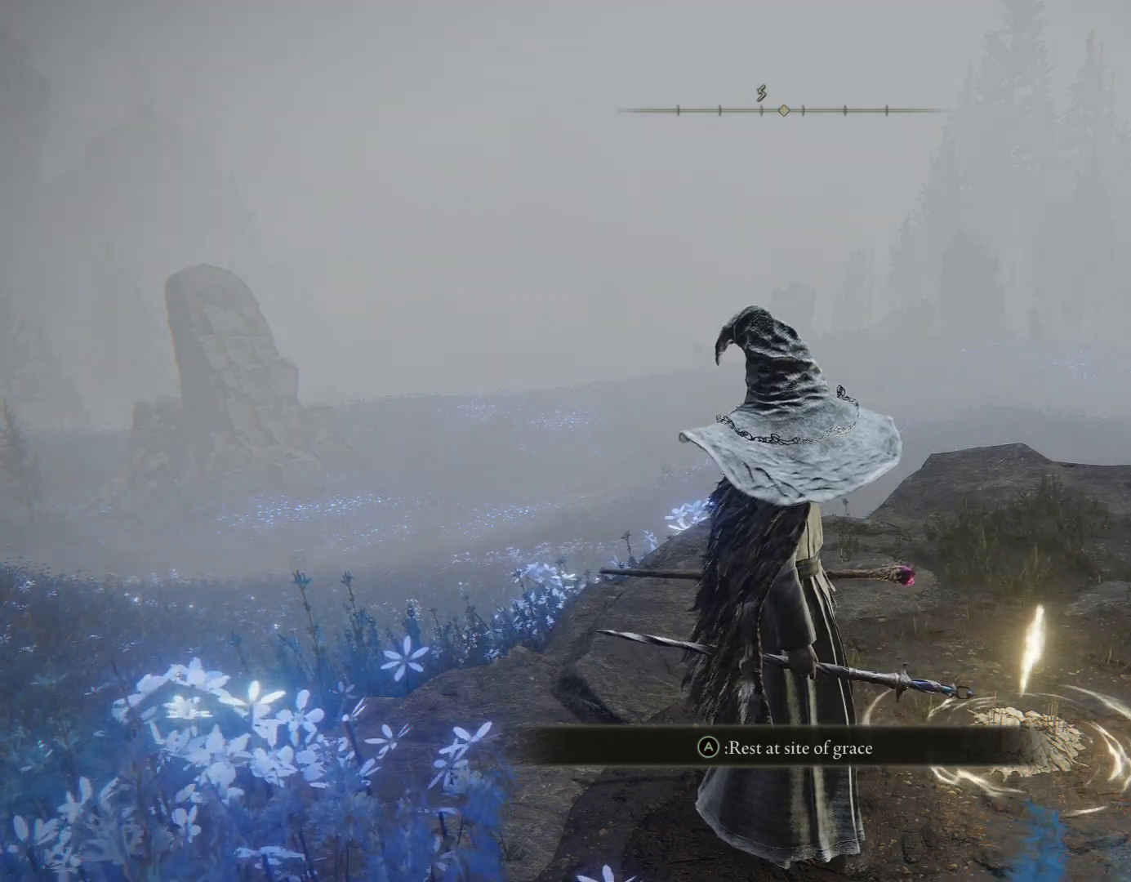
{"buttons": [], "left_stick": "center", "right_stick": "center", "events": [[367, "right_stick", "center"]]}
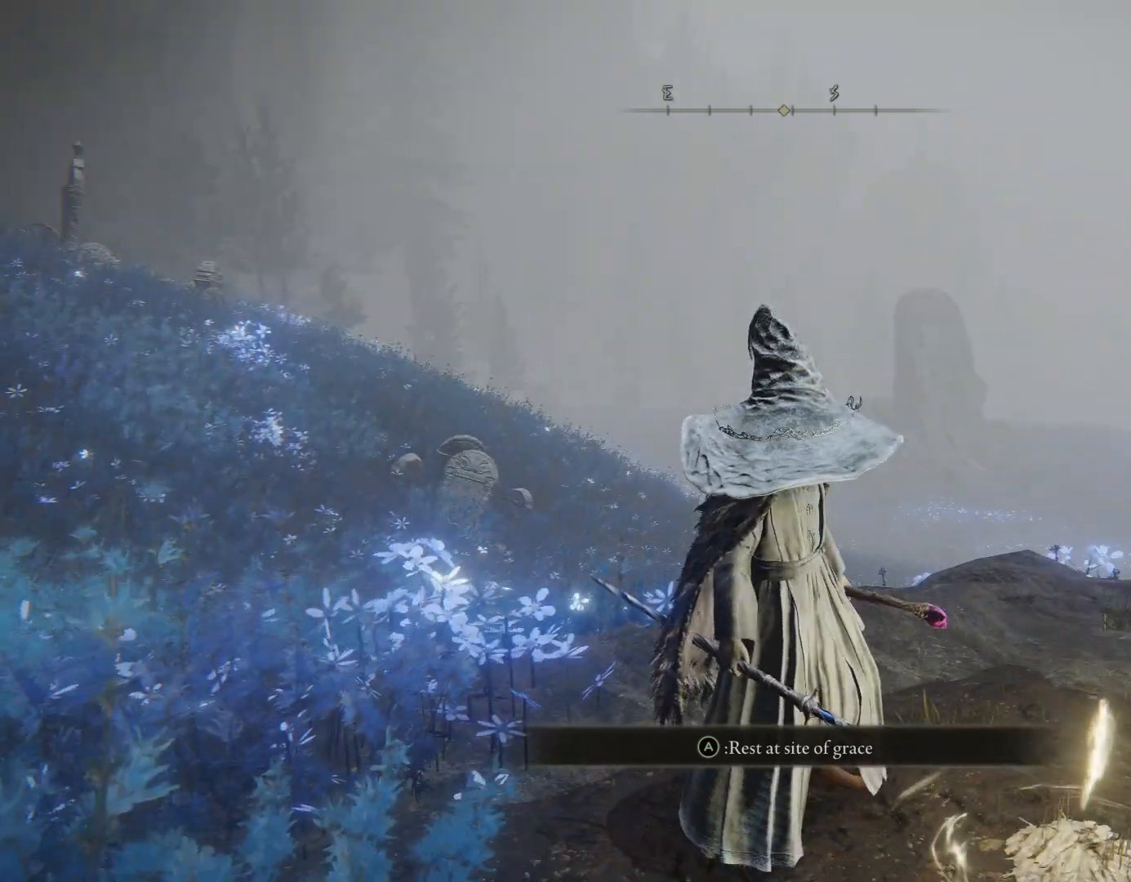
{"buttons": [], "left_stick": "center", "right_stick": "center", "events": [[217, "right_stick", "down"], [433, "right_stick", "center"]]}